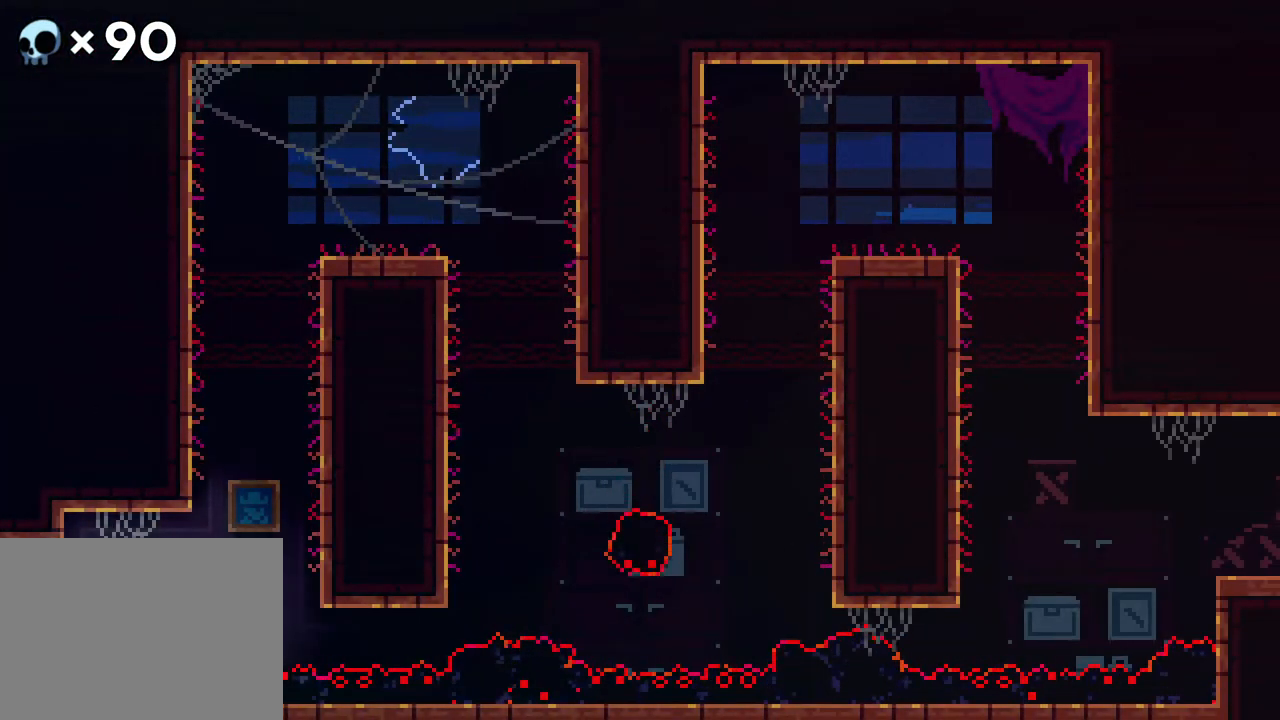
Gameplay with a controller (Xbox layout); each line is a JSON object with the inputs held at the frame after it. "events" lists button and stick changes between this image and that frame as [ms after this image, input, new state], when the widget could be followed in between. Not read: L1 L2 L3 R1 R3 SELECT START.
{"buttons": ["A", "DPAD_LEFT"], "events": [[117, "A", "down"], [450, "A", "up"], [483, "DPAD_LEFT", "down"], [483, "DPAD_RIGHT", "up"], [500, "A", "down"]]}
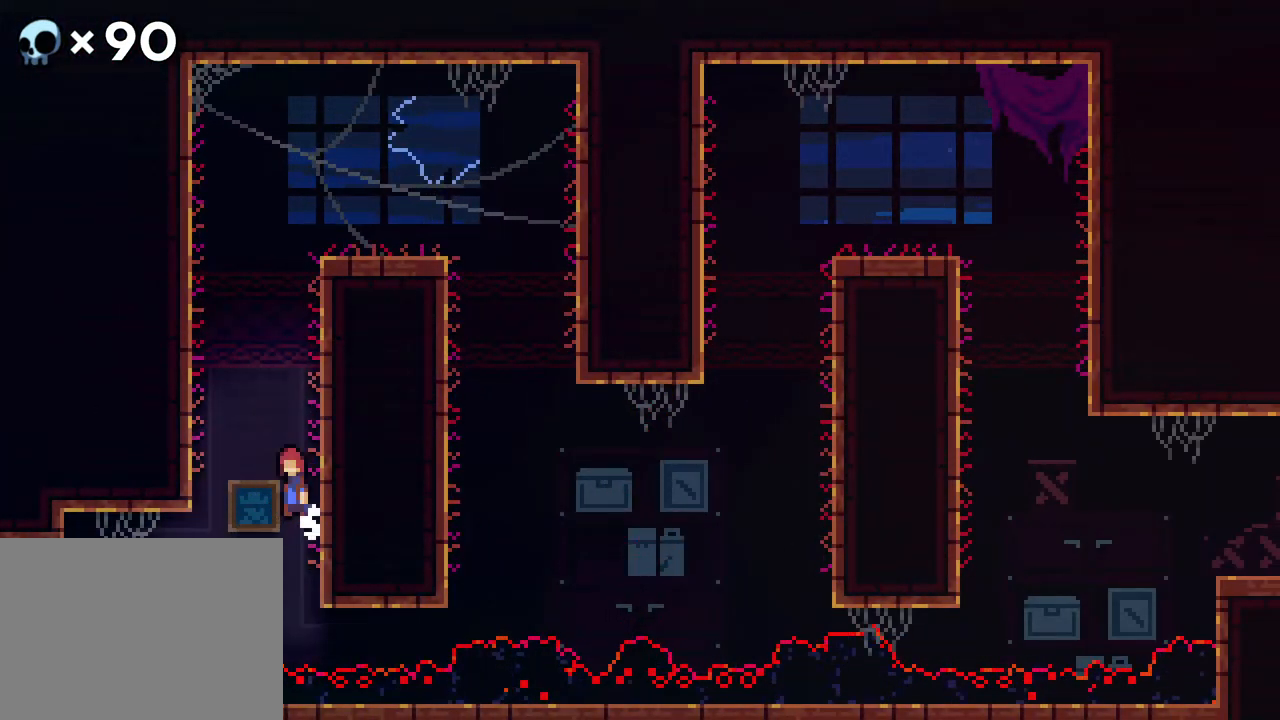
{"buttons": ["A", "DPAD_LEFT"], "events": [[183, "A", "up"], [217, "DPAD_LEFT", "up"], [217, "DPAD_RIGHT", "down"], [250, "A", "down"], [417, "A", "up"], [450, "DPAD_LEFT", "down"], [483, "A", "down"], [500, "DPAD_RIGHT", "up"]]}
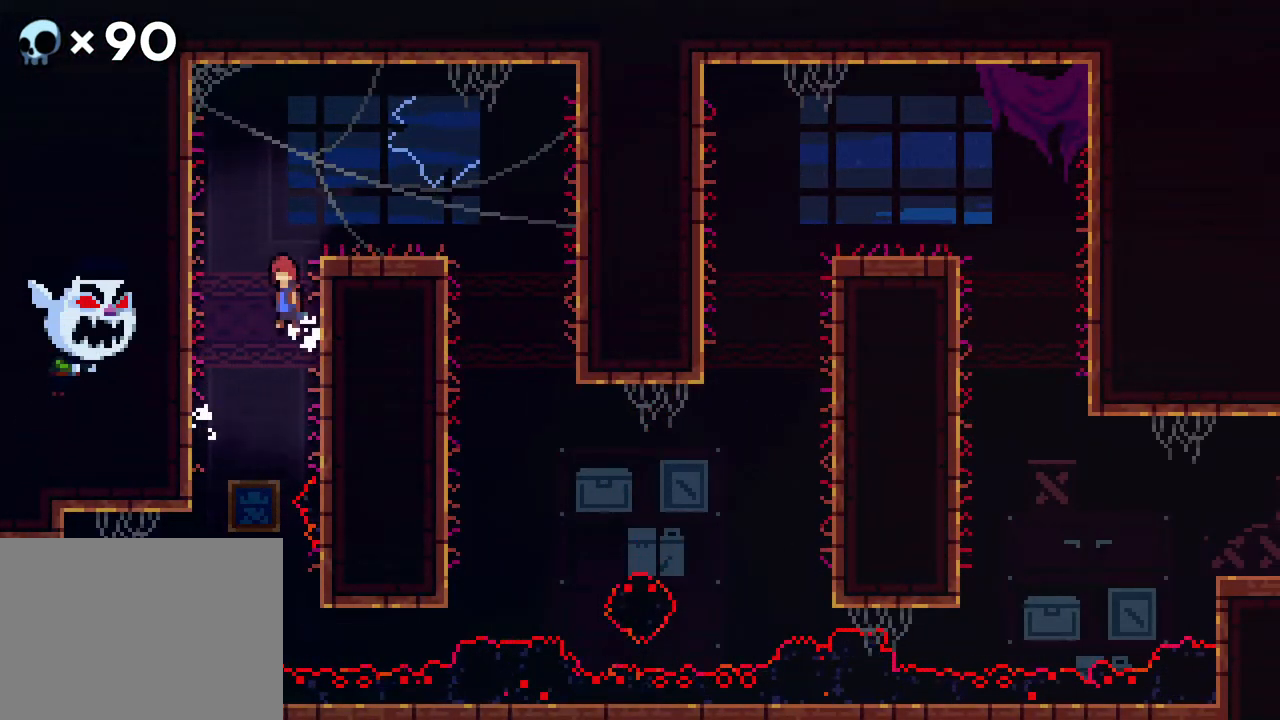
{"buttons": ["DPAD_RIGHT"], "events": [[150, "A", "up"], [183, "DPAD_RIGHT", "down"], [200, "A", "down"], [233, "DPAD_LEFT", "up"], [383, "A", "up"]]}
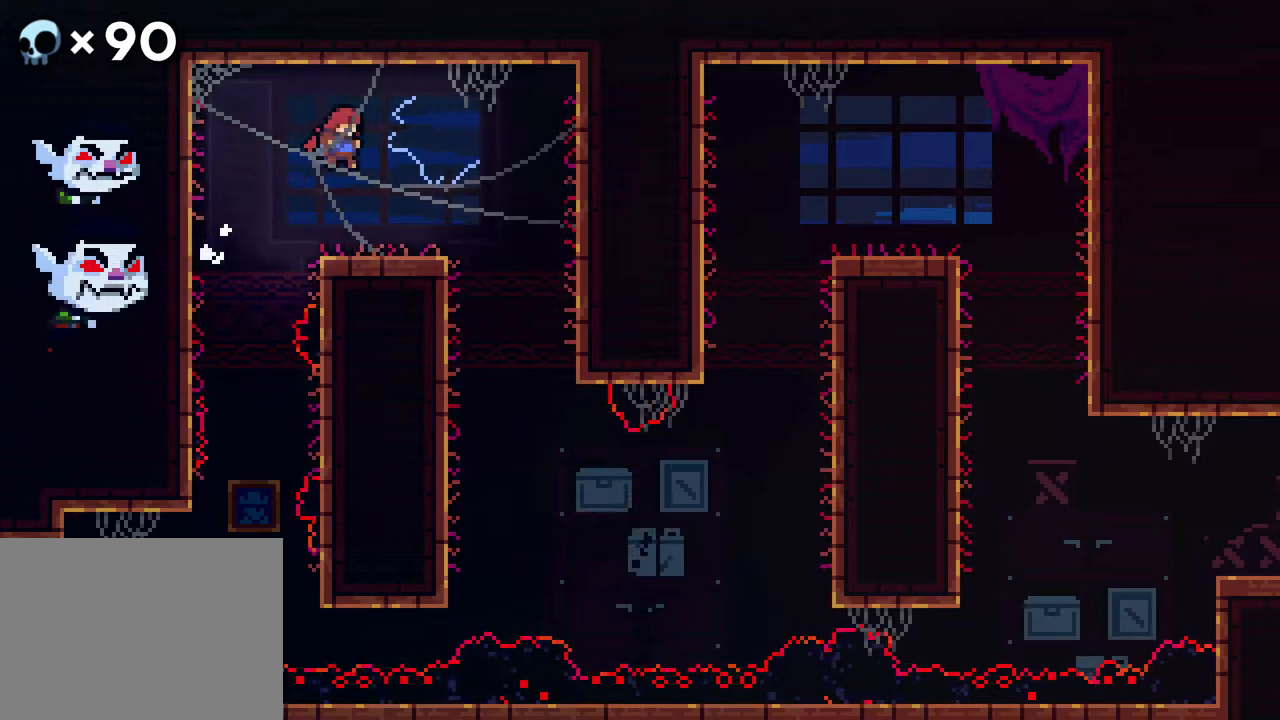
{"buttons": ["DPAD_RIGHT"], "events": [[67, "DPAD_RIGHT", "up"], [250, "DPAD_RIGHT", "down"]]}
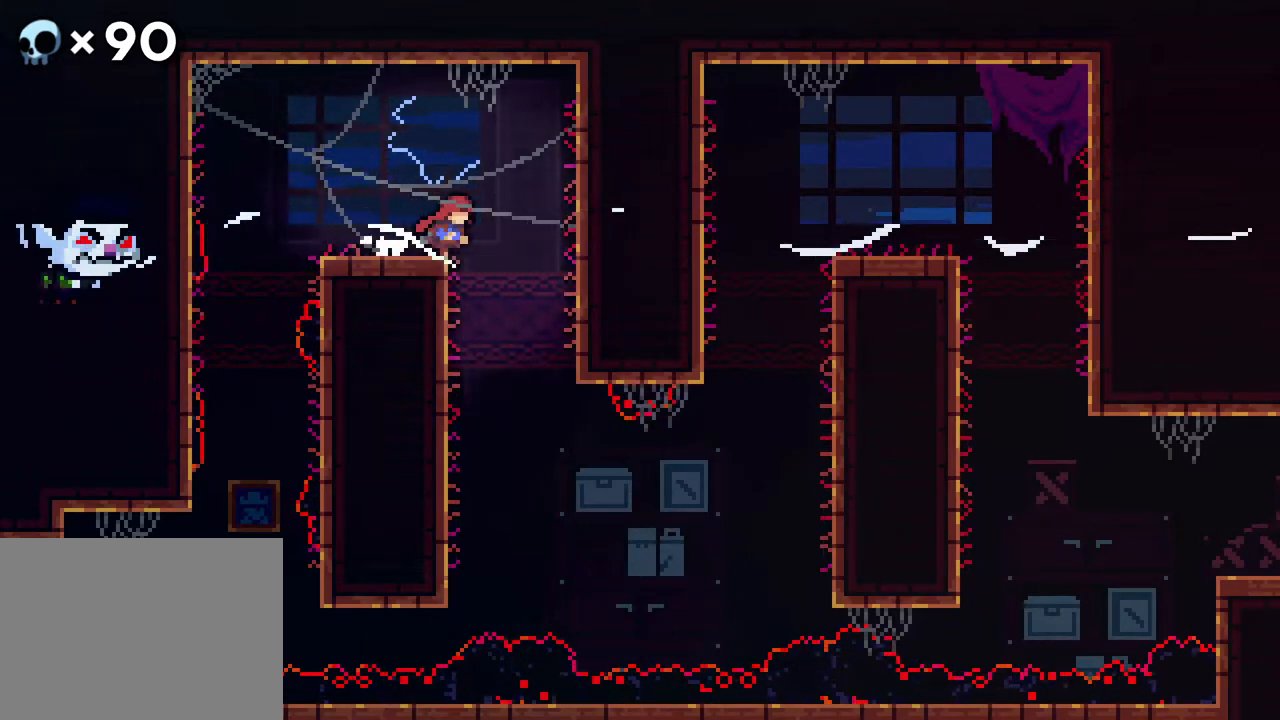
{"buttons": ["B", "DPAD_RIGHT"], "events": [[33, "DPAD_RIGHT", "up"], [317, "DPAD_RIGHT", "down"], [450, "B", "down"]]}
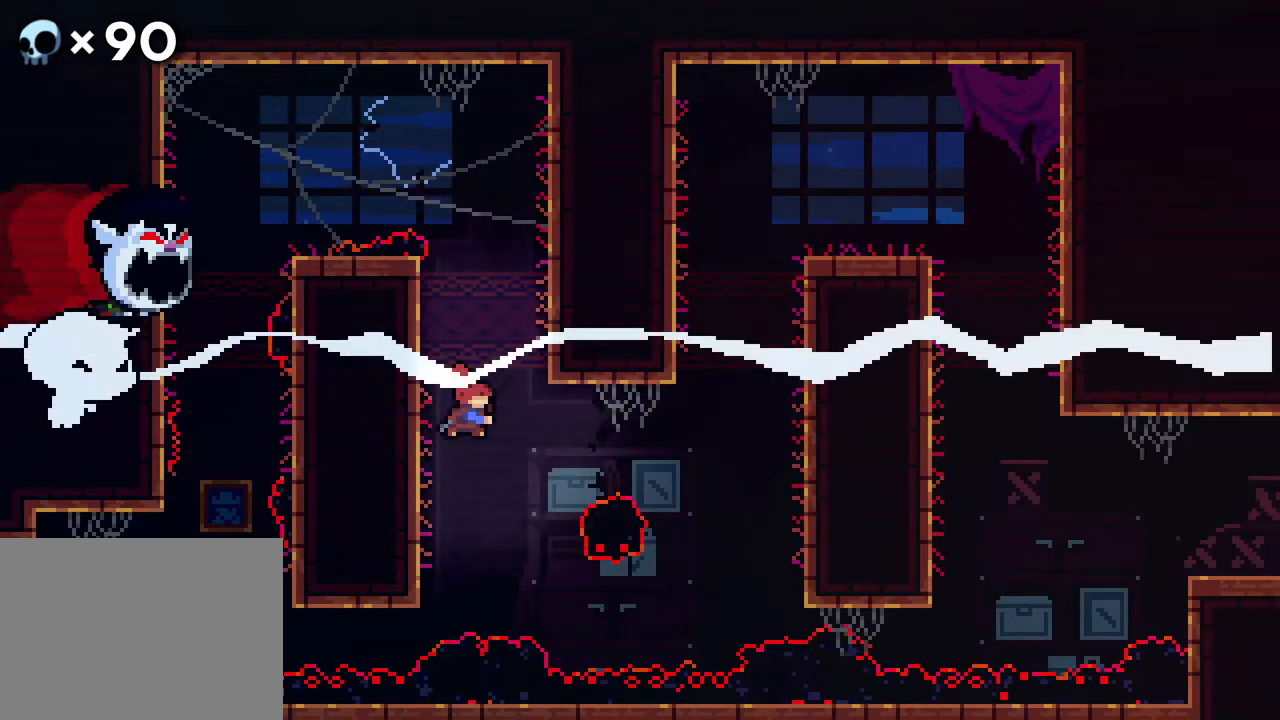
{"buttons": ["R2", "DPAD_RIGHT"], "events": [[250, "B", "up"], [317, "R2", "down"]]}
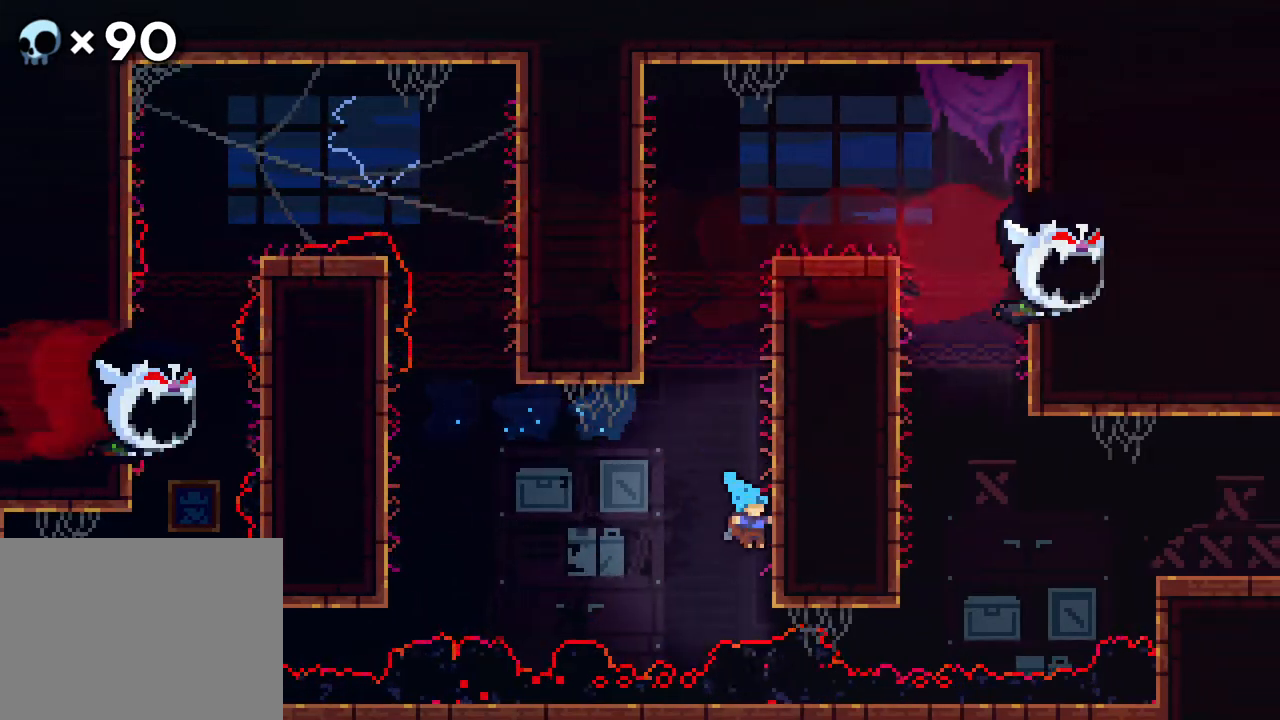
{"buttons": ["R2", "DPAD_UP"], "events": [[200, "DPAD_RIGHT", "up"], [433, "DPAD_UP", "down"]]}
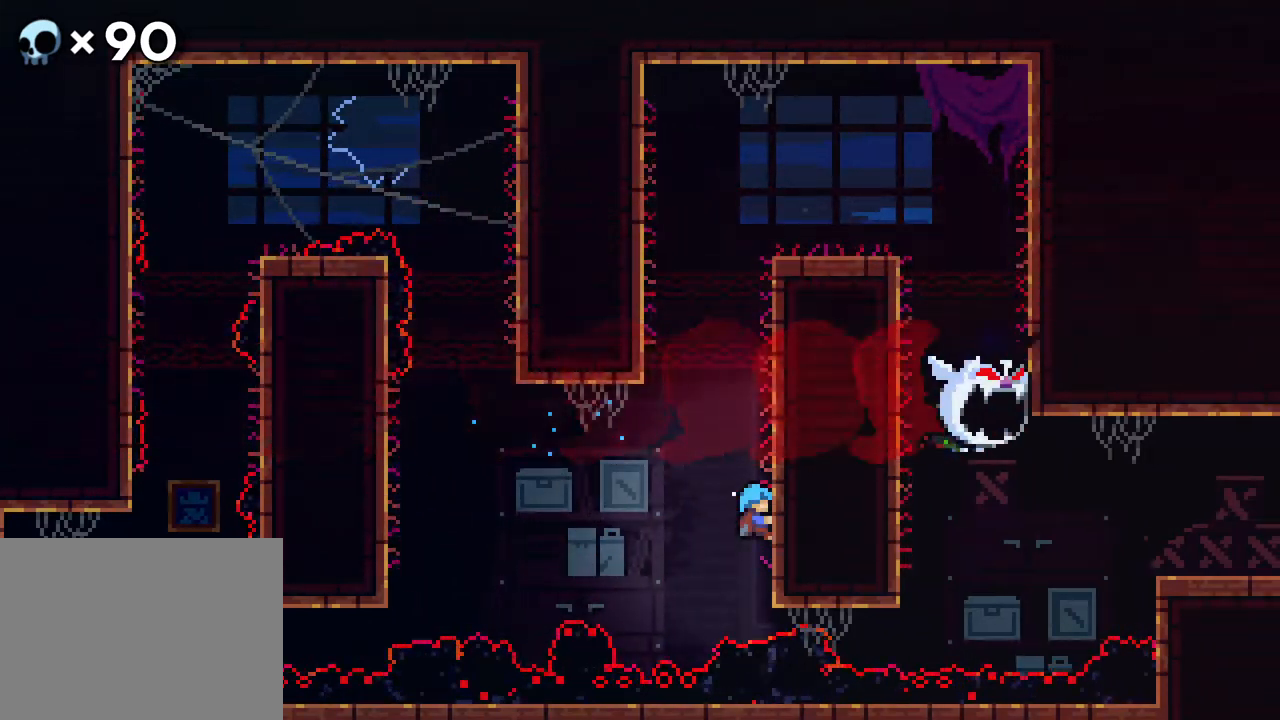
{"buttons": ["R2", "DPAD_UP"], "events": []}
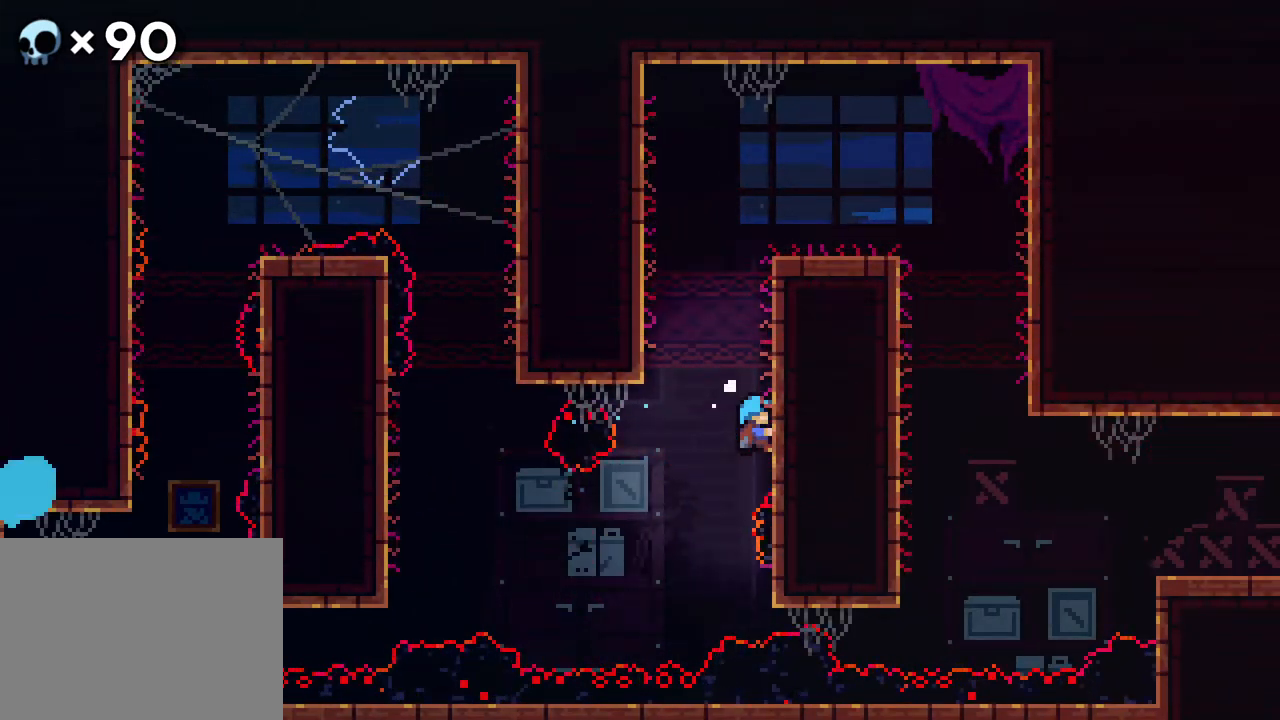
{"buttons": ["DPAD_UP", "DPAD_LEFT"], "events": [[183, "DPAD_LEFT", "down"], [233, "A", "down"], [467, "A", "up"], [467, "R2", "up"]]}
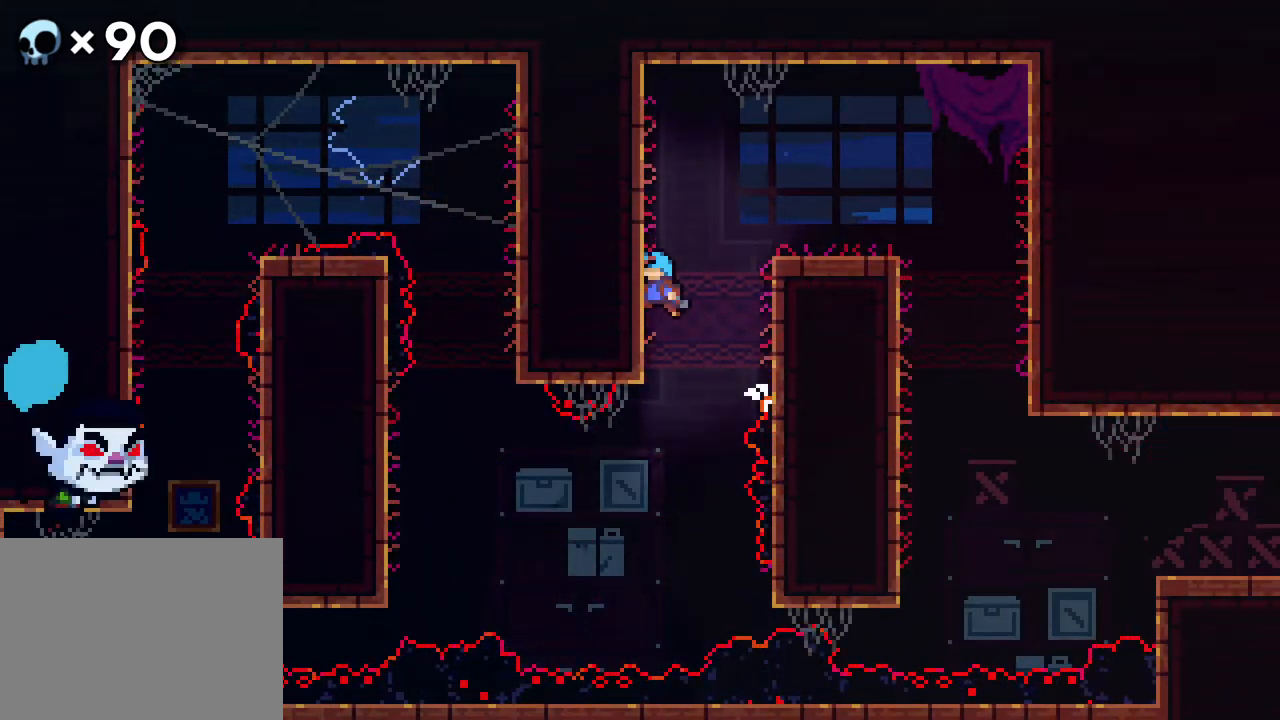
{"buttons": ["DPAD_RIGHT"], "events": [[33, "A", "down"], [67, "DPAD_LEFT", "up"], [67, "DPAD_RIGHT", "down"], [67, "DPAD_UP", "up"], [283, "A", "up"]]}
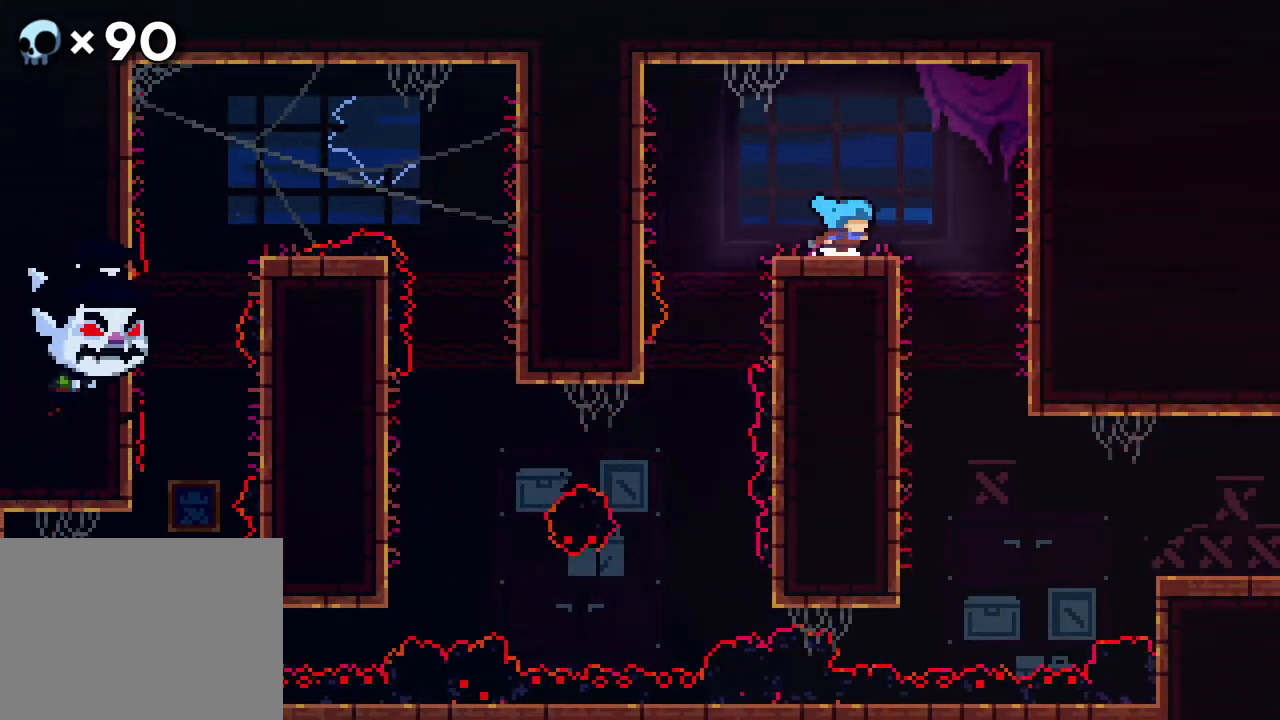
{"buttons": [], "events": [[267, "DPAD_RIGHT", "up"]]}
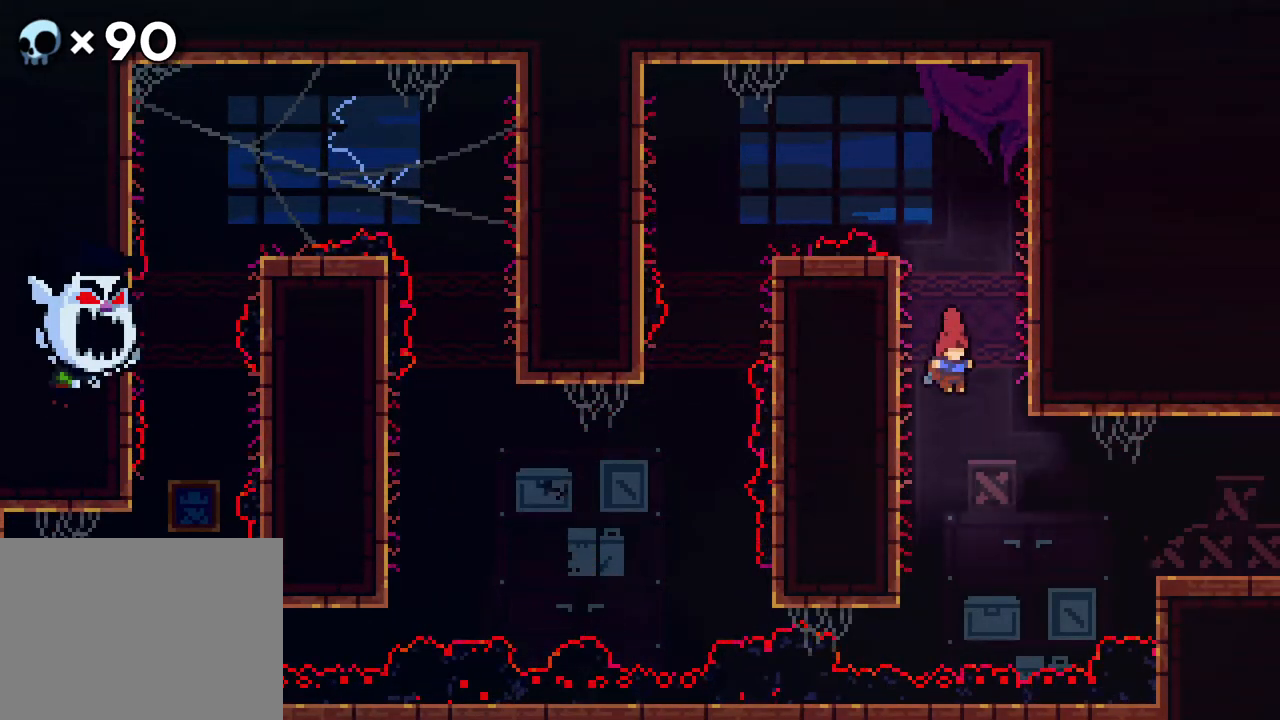
{"buttons": ["DPAD_RIGHT"], "events": [[50, "DPAD_RIGHT", "down"], [233, "B", "down"], [433, "B", "up"]]}
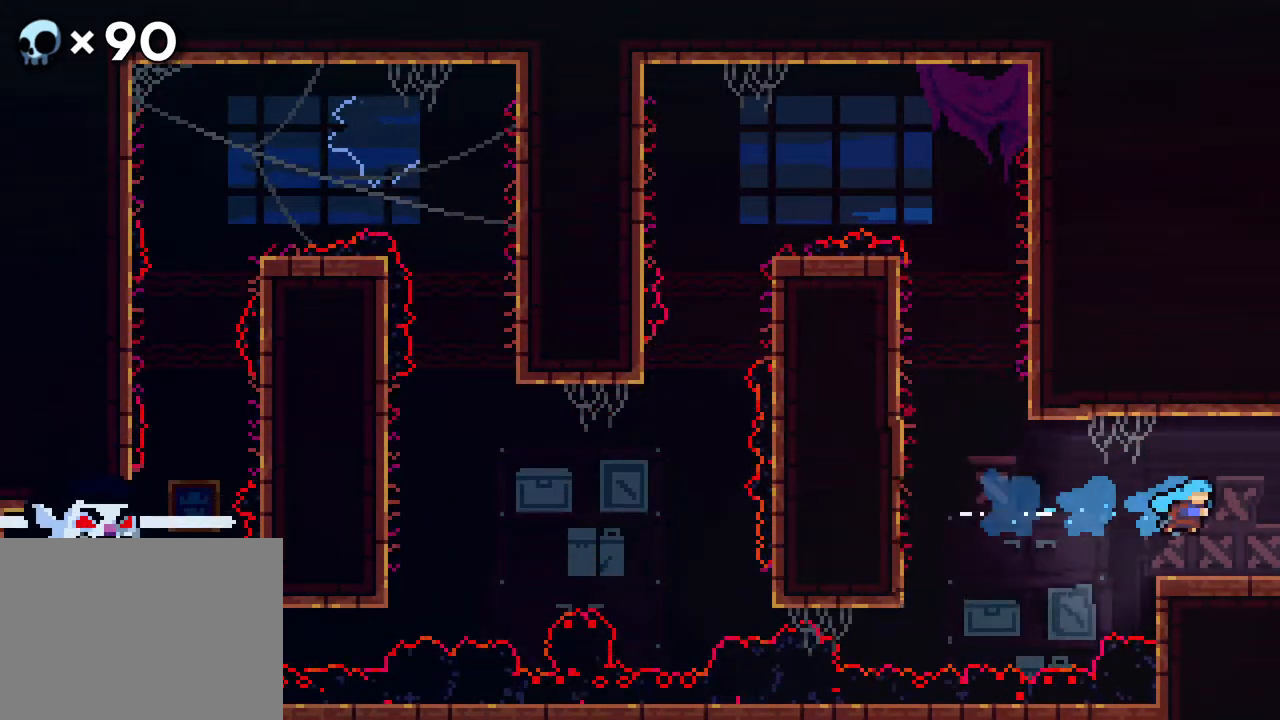
{"buttons": ["DPAD_RIGHT"], "events": []}
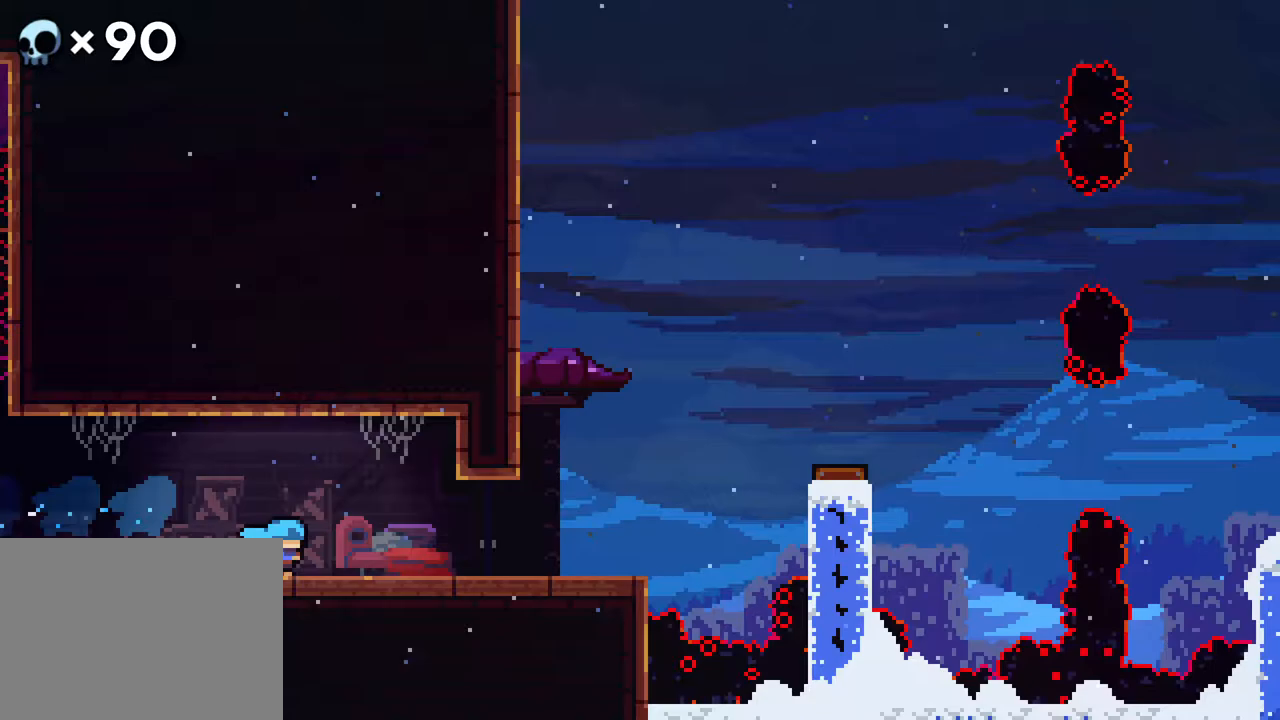
{"buttons": ["DPAD_RIGHT"], "events": [[83, "DPAD_RIGHT", "up"], [317, "DPAD_RIGHT", "down"]]}
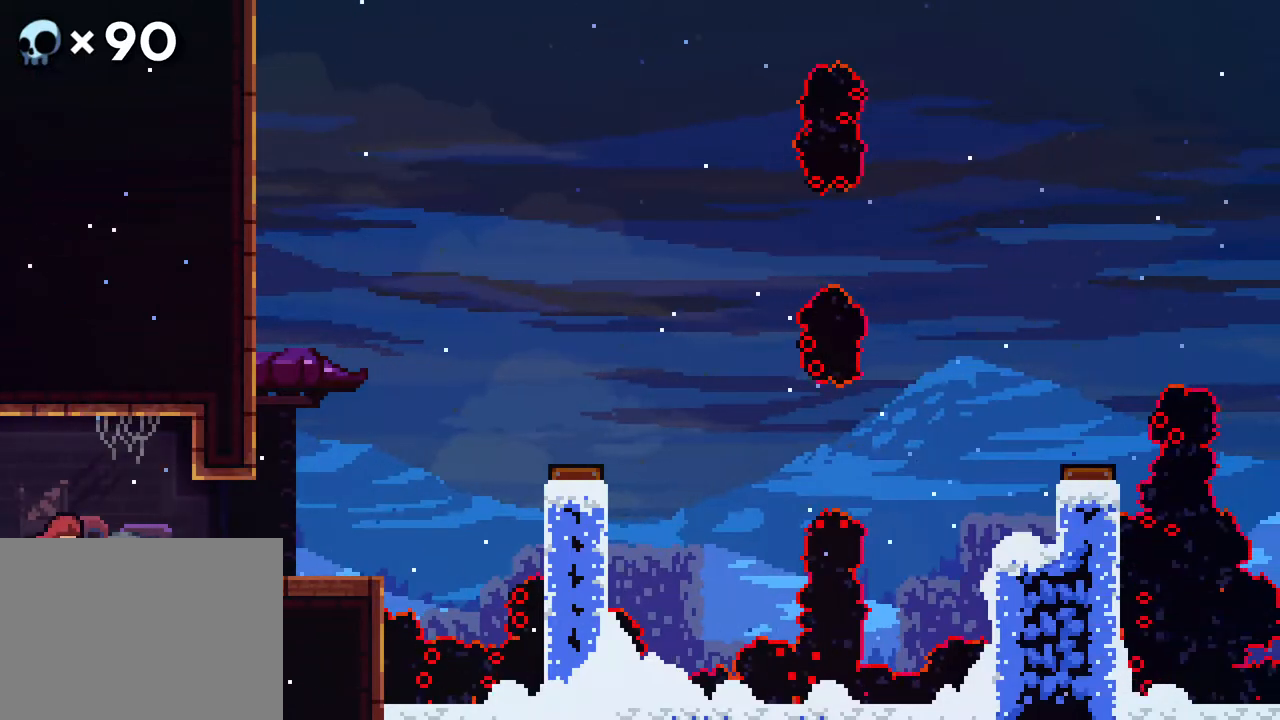
{"buttons": ["DPAD_RIGHT"], "events": []}
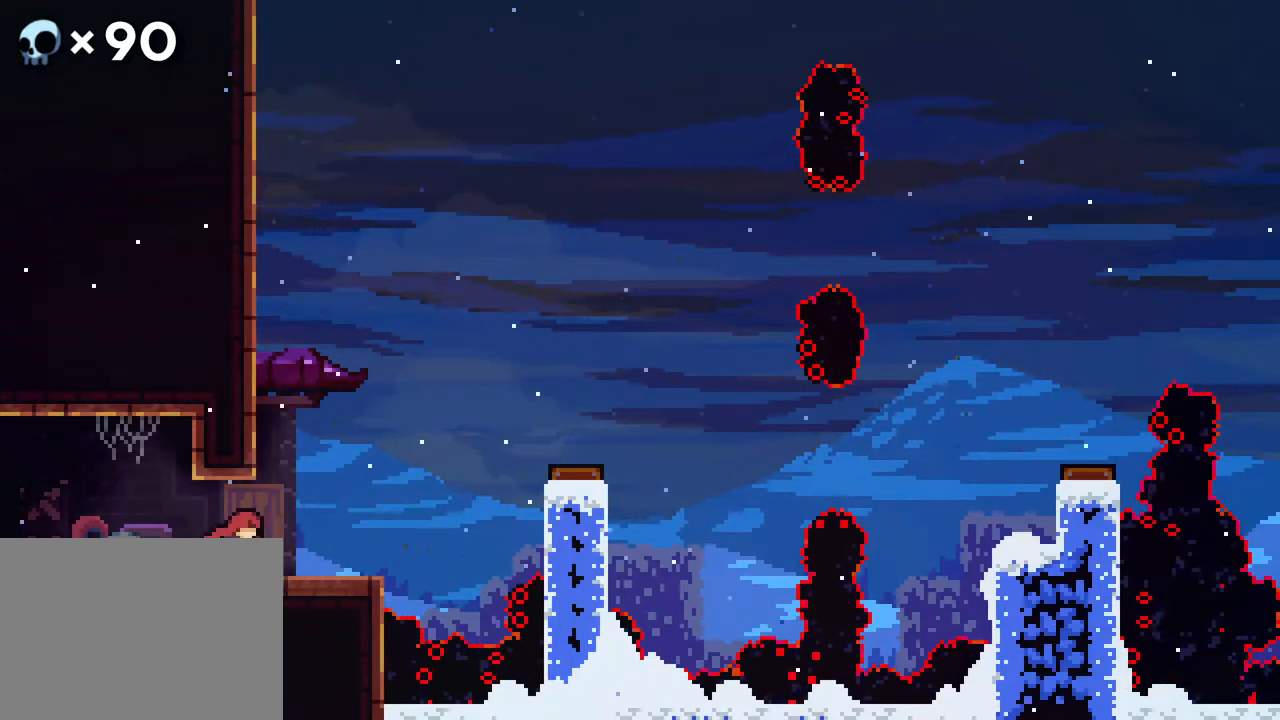
{"buttons": ["A", "DPAD_RIGHT"], "events": [[350, "A", "down"]]}
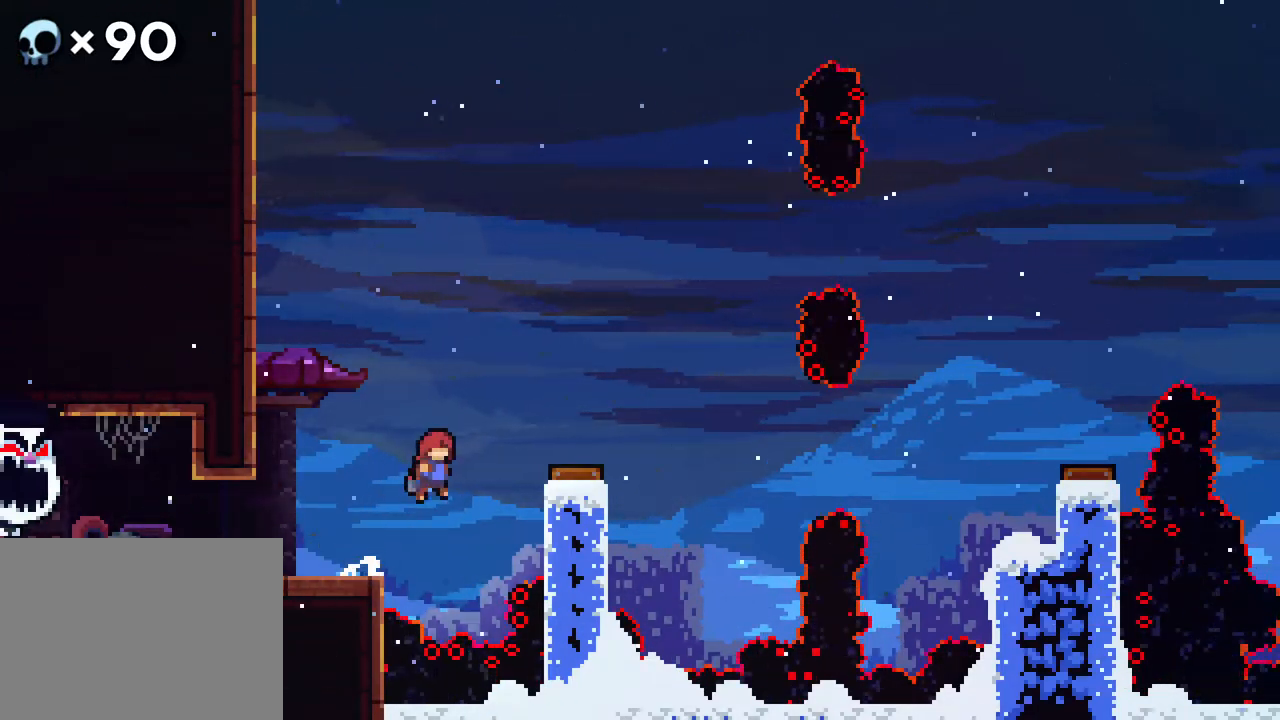
{"buttons": ["A", "DPAD_RIGHT"], "events": []}
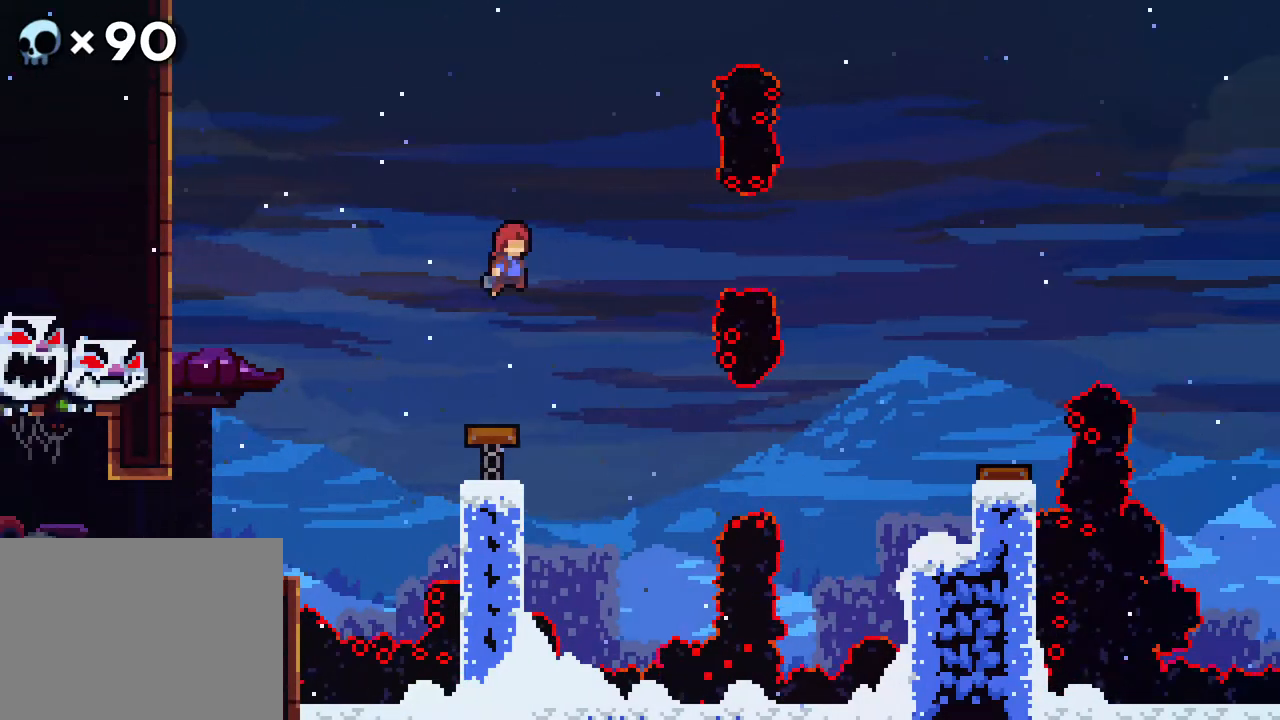
{"buttons": ["B", "DPAD_RIGHT"], "events": [[233, "A", "up"], [283, "B", "down"]]}
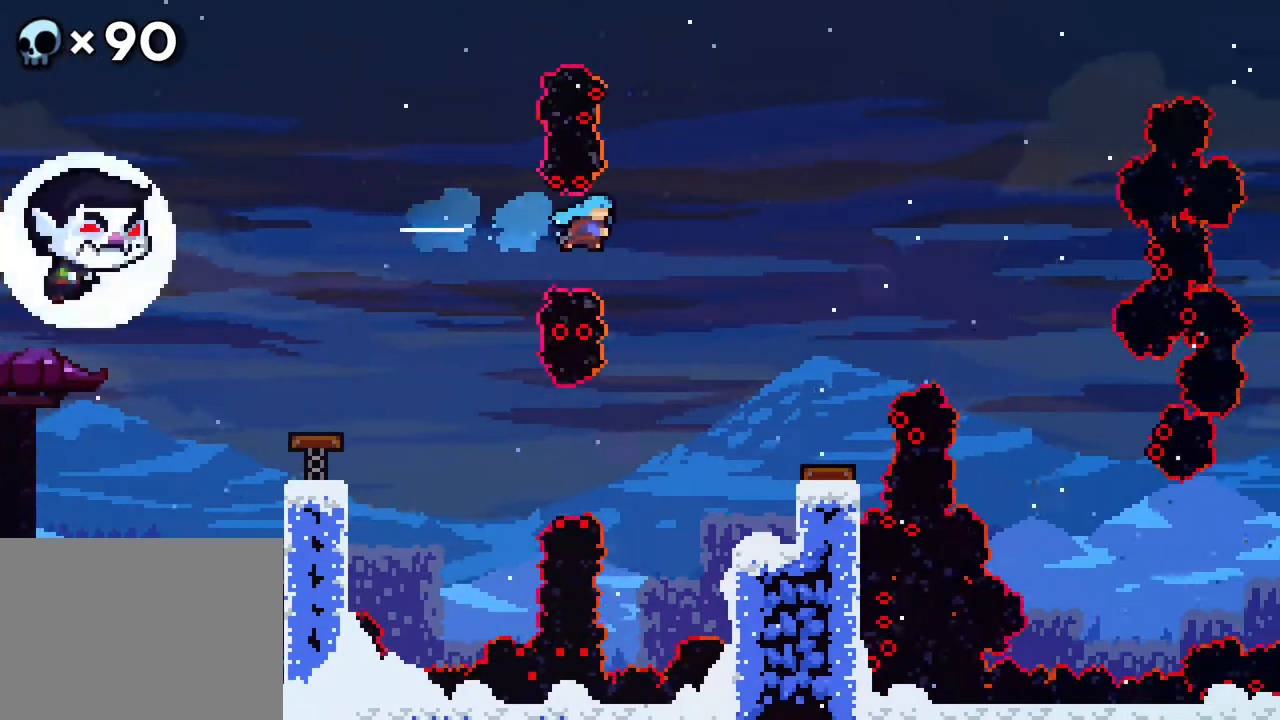
{"buttons": ["DPAD_RIGHT"], "events": [[250, "B", "up"]]}
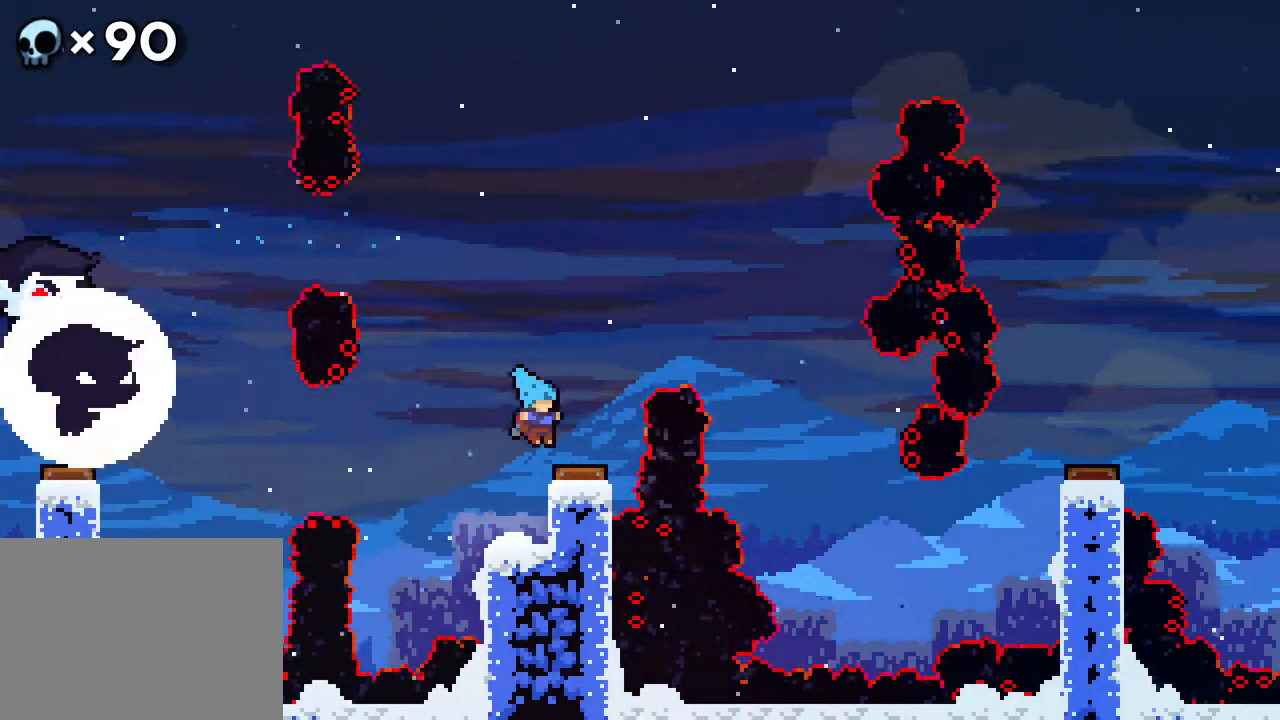
{"buttons": ["B"], "events": [[17, "DPAD_RIGHT", "up"], [183, "DPAD_LEFT", "down"], [300, "B", "down"], [383, "DPAD_LEFT", "up"]]}
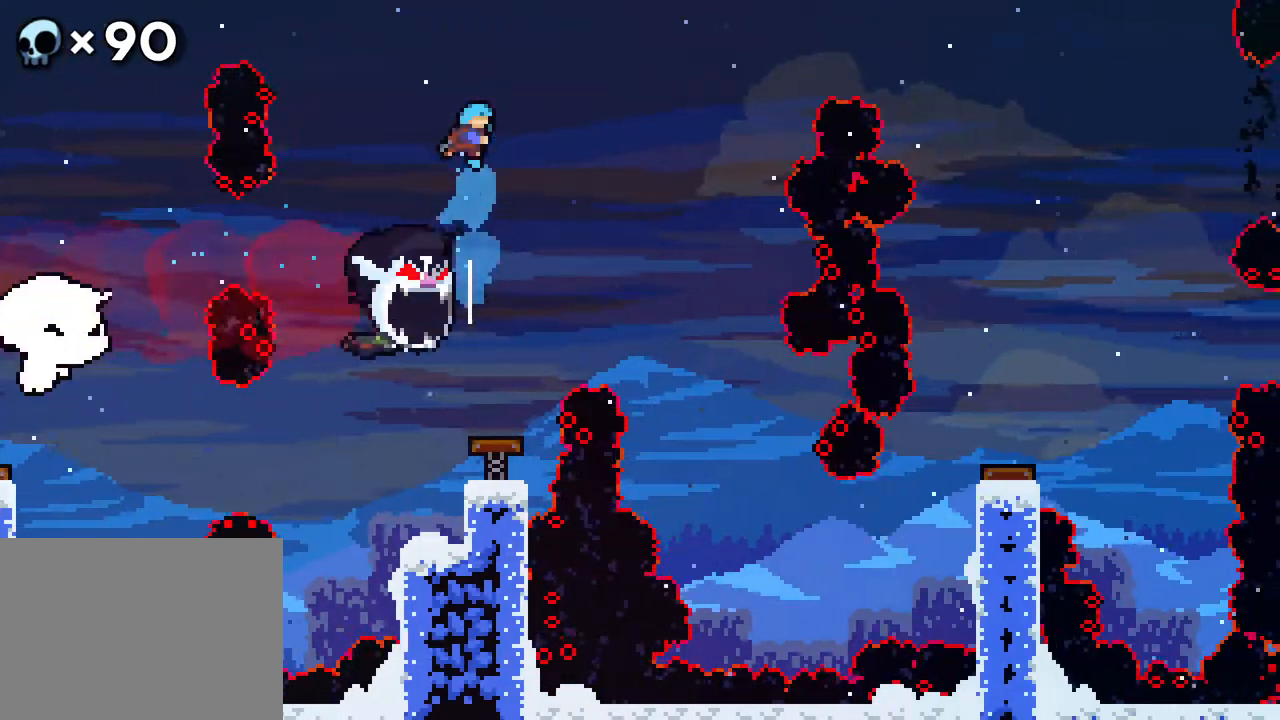
{"buttons": [], "events": [[17, "DPAD_UP", "down"], [183, "DPAD_UP", "up"], [200, "B", "up"]]}
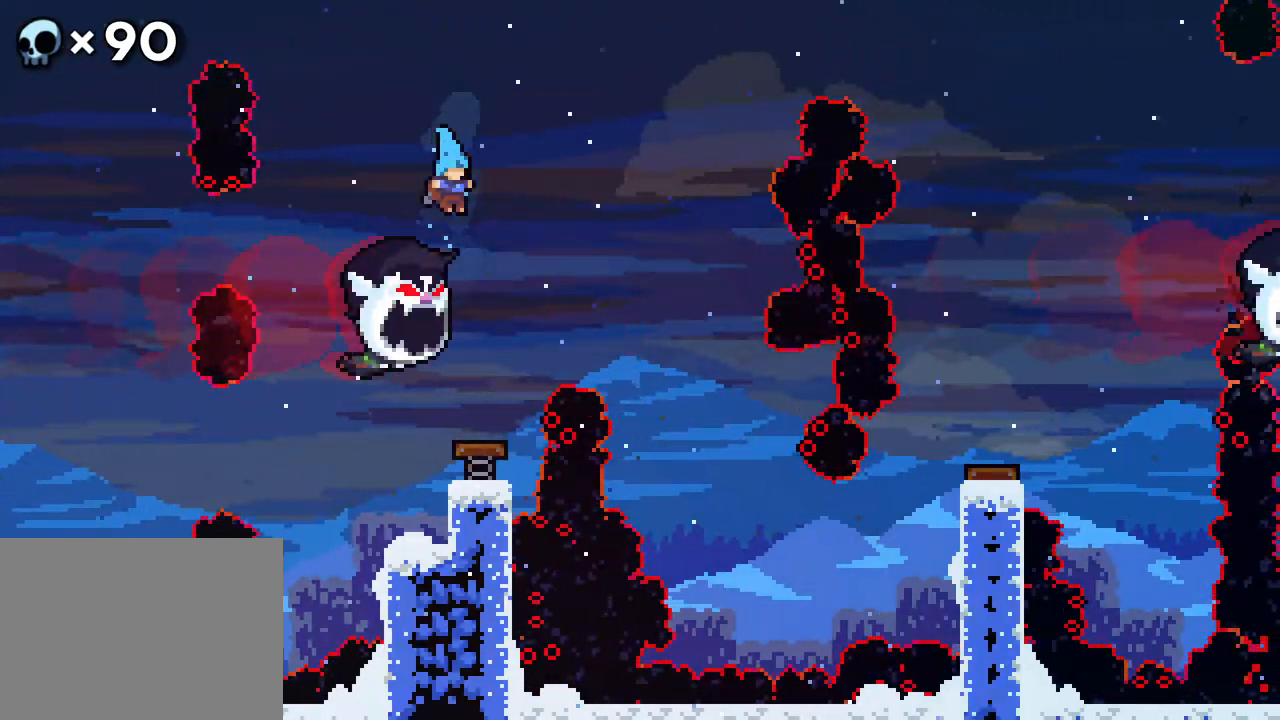
{"buttons": [], "events": [[100, "A", "down"], [400, "A", "up"]]}
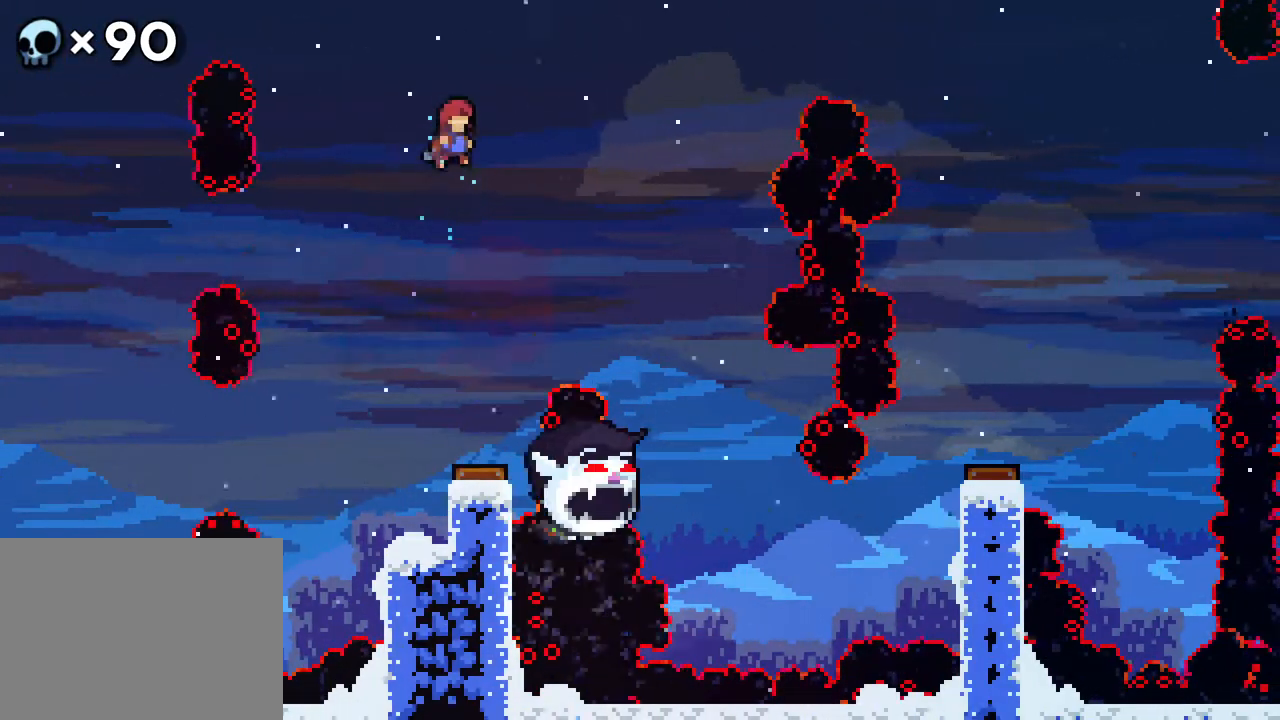
{"buttons": ["DPAD_RIGHT"], "events": [[500, "DPAD_RIGHT", "down"]]}
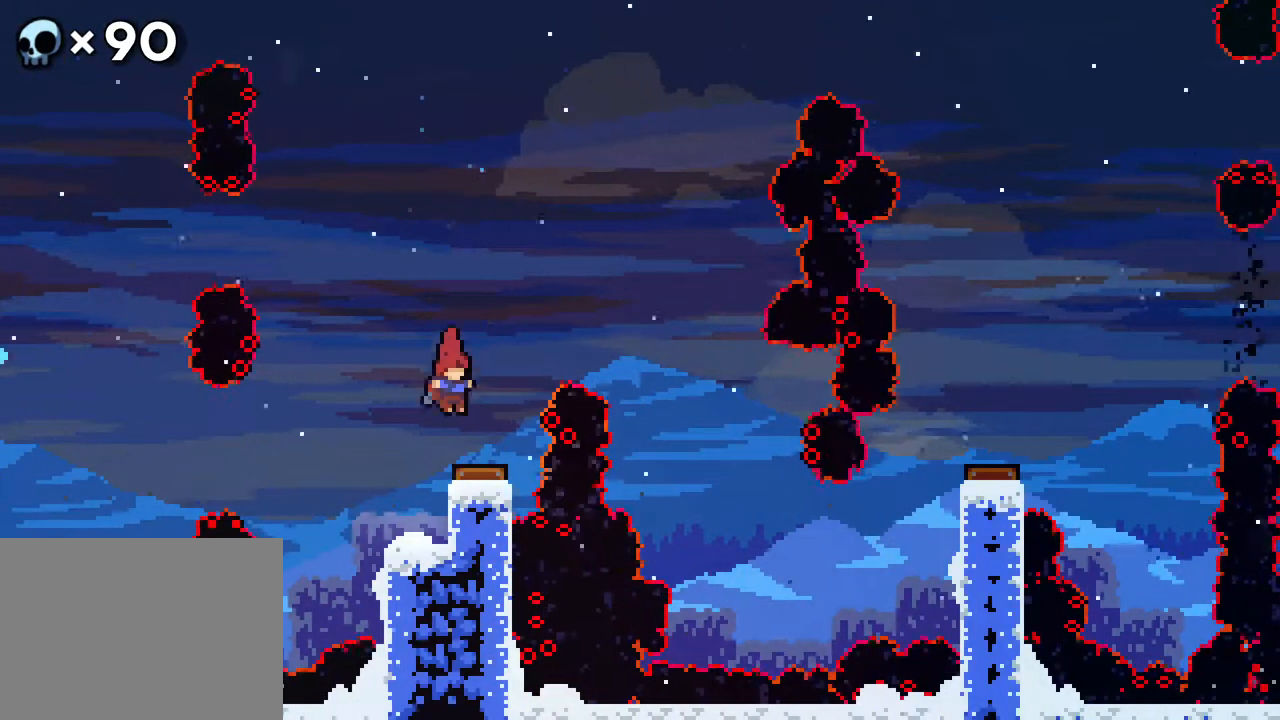
{"buttons": ["DPAD_RIGHT"], "events": [[267, "DPAD_LEFT", "down"], [333, "DPAD_LEFT", "up"]]}
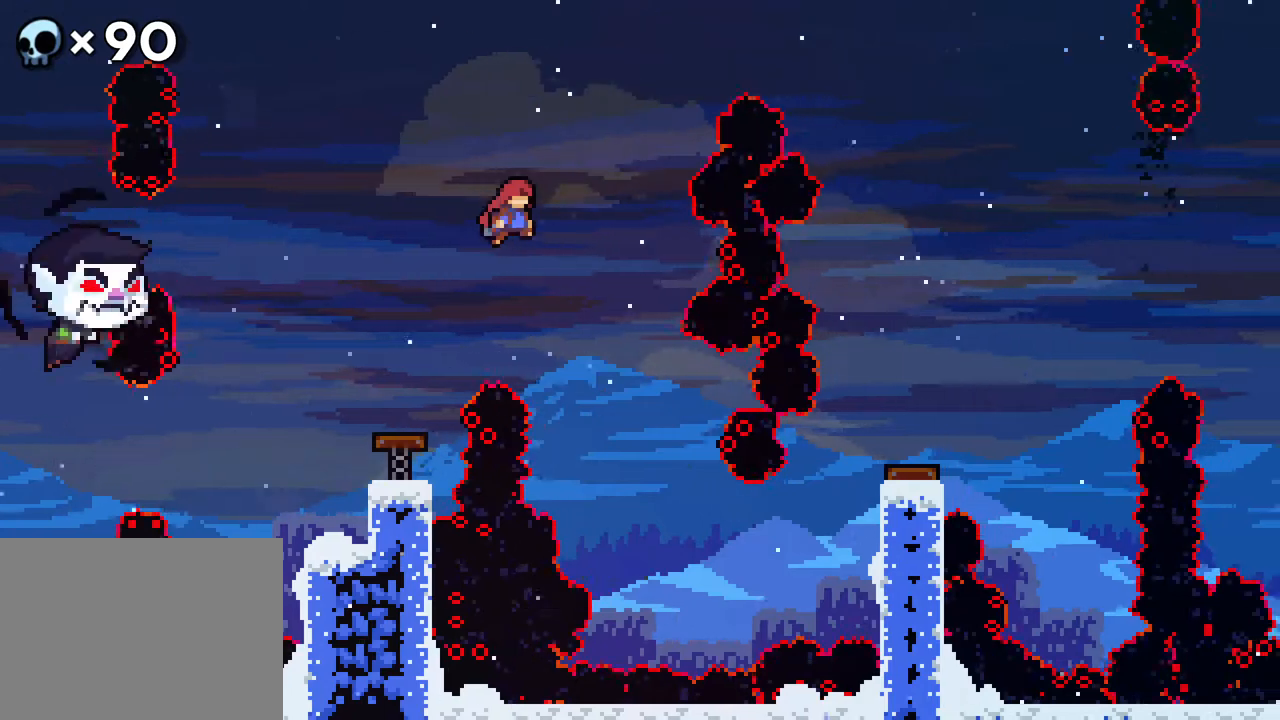
{"buttons": [], "events": [[200, "DPAD_RIGHT", "up"], [350, "DPAD_RIGHT", "down"], [467, "DPAD_RIGHT", "up"]]}
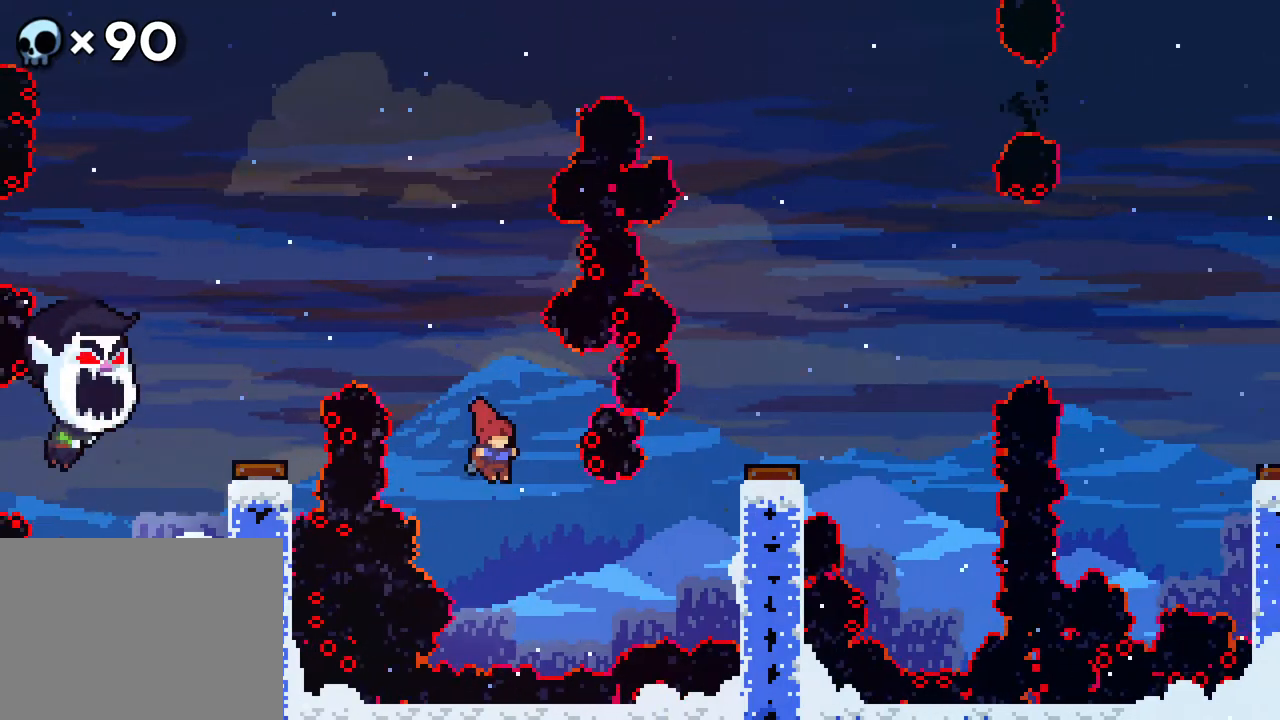
{"buttons": ["R2"], "events": [[117, "DPAD_RIGHT", "down"], [183, "B", "down"], [400, "R2", "down"], [433, "B", "up"], [500, "DPAD_RIGHT", "up"]]}
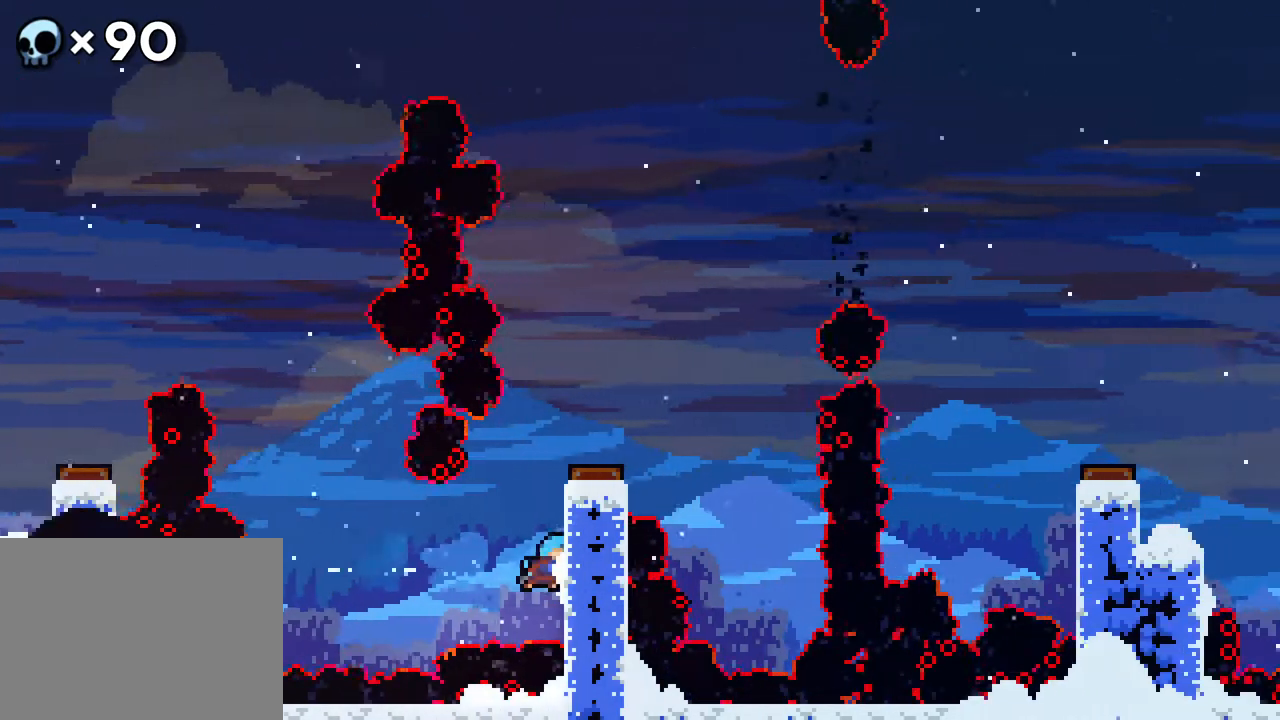
{"buttons": ["R2"], "events": [[83, "DPAD_UP", "down"], [467, "DPAD_UP", "up"]]}